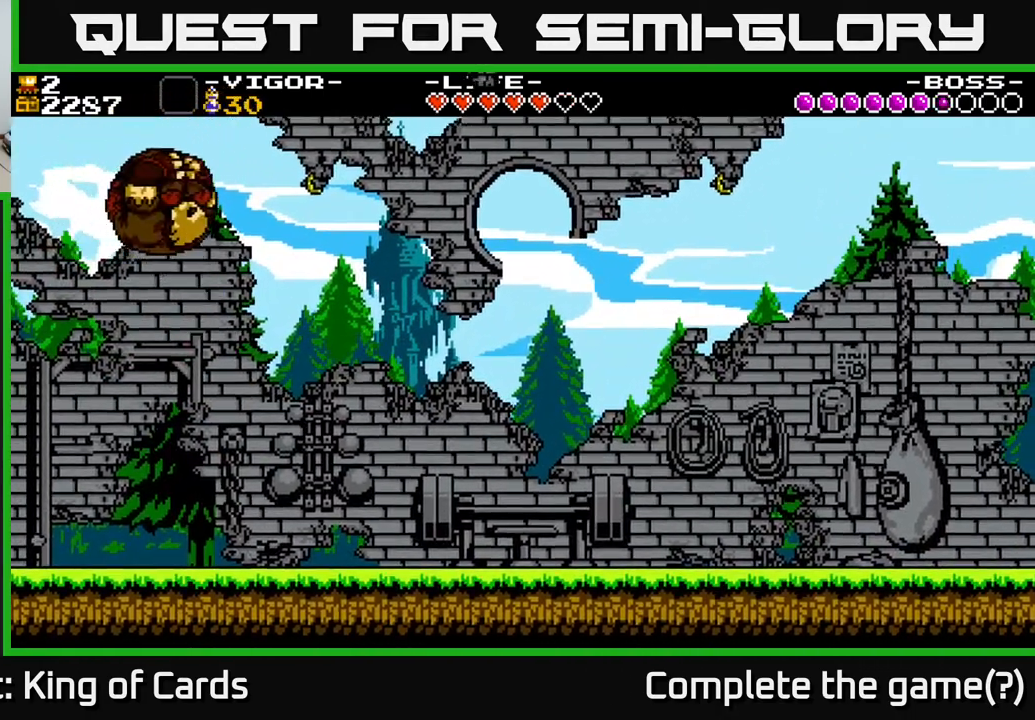
Gameplay with a controller (Xbox layout); each line is a JSON object with the inputs held at the frame after it. "events" lists button and stick changes between this image and that frame as [ms after this image, input, new state], when the widget could be followed in between. Not read: left_stick right_stick.
{"buttons": ["DPAD_RIGHT"], "events": [[67, "X", "up"], [100, "DPAD_LEFT", "up"], [150, "DPAD_RIGHT", "down"], [217, "X", "down"], [300, "X", "up"], [400, "X", "down"], [450, "X", "up"]]}
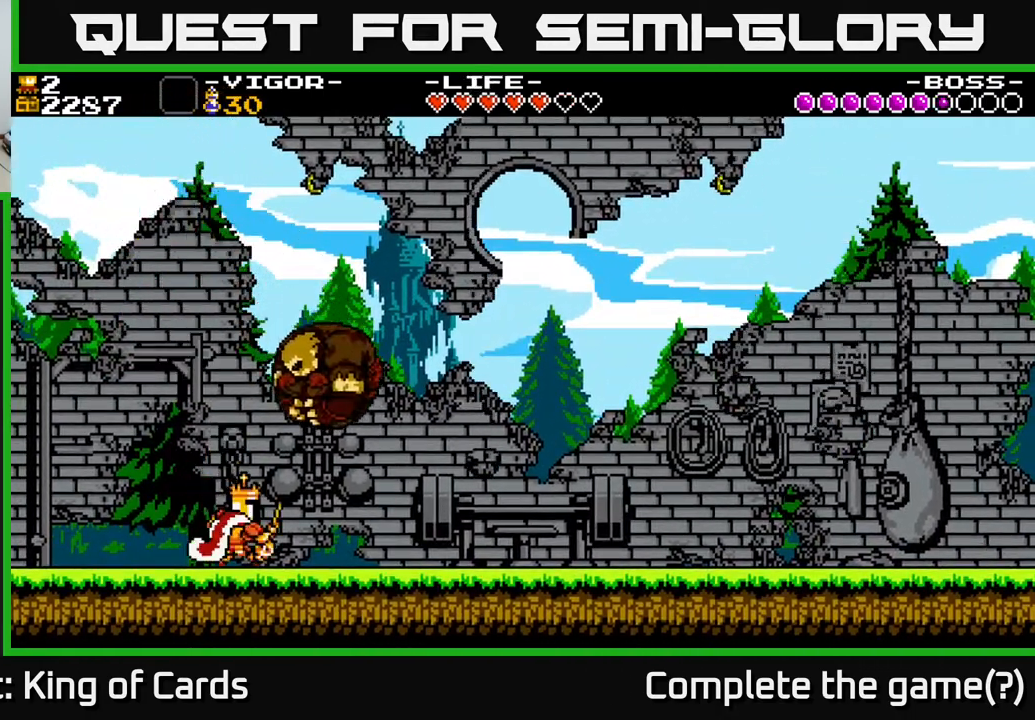
{"buttons": ["DPAD_RIGHT"], "events": [[100, "A", "down"], [150, "X", "down"], [200, "A", "up"], [233, "X", "up"]]}
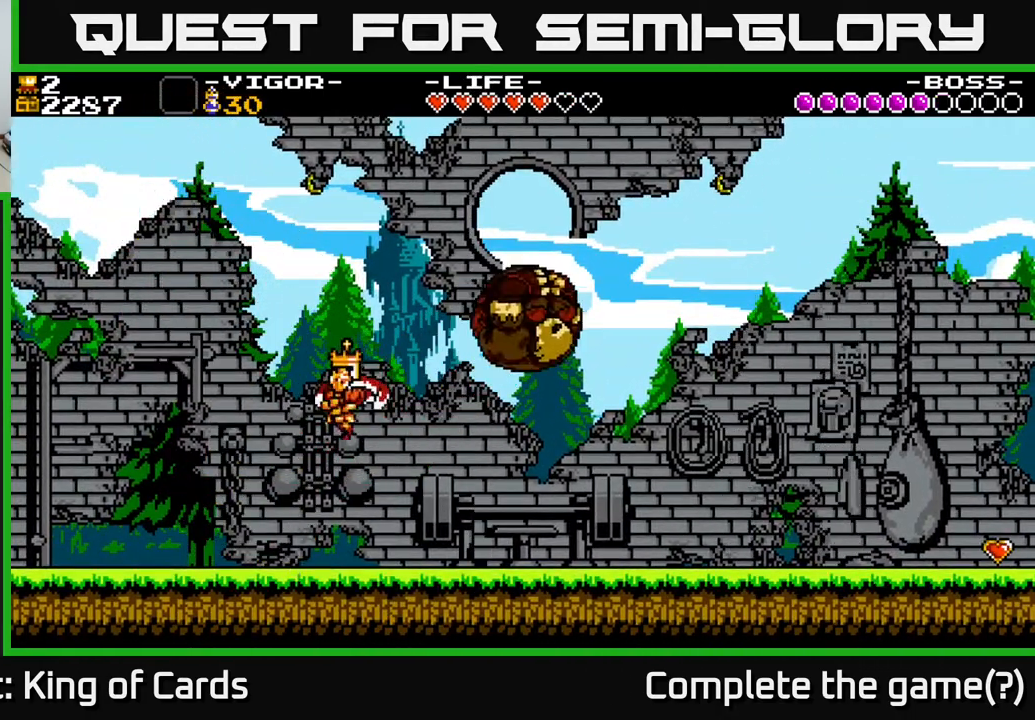
{"buttons": ["DPAD_RIGHT"], "events": []}
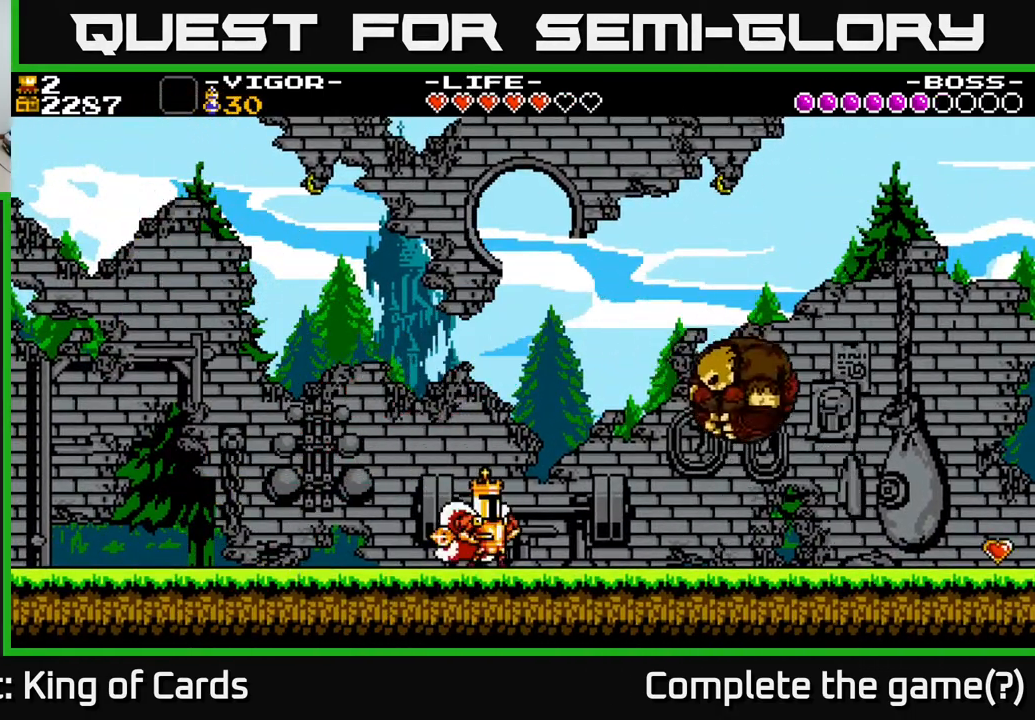
{"buttons": ["DPAD_RIGHT"], "events": [[117, "A", "down"], [233, "A", "up"]]}
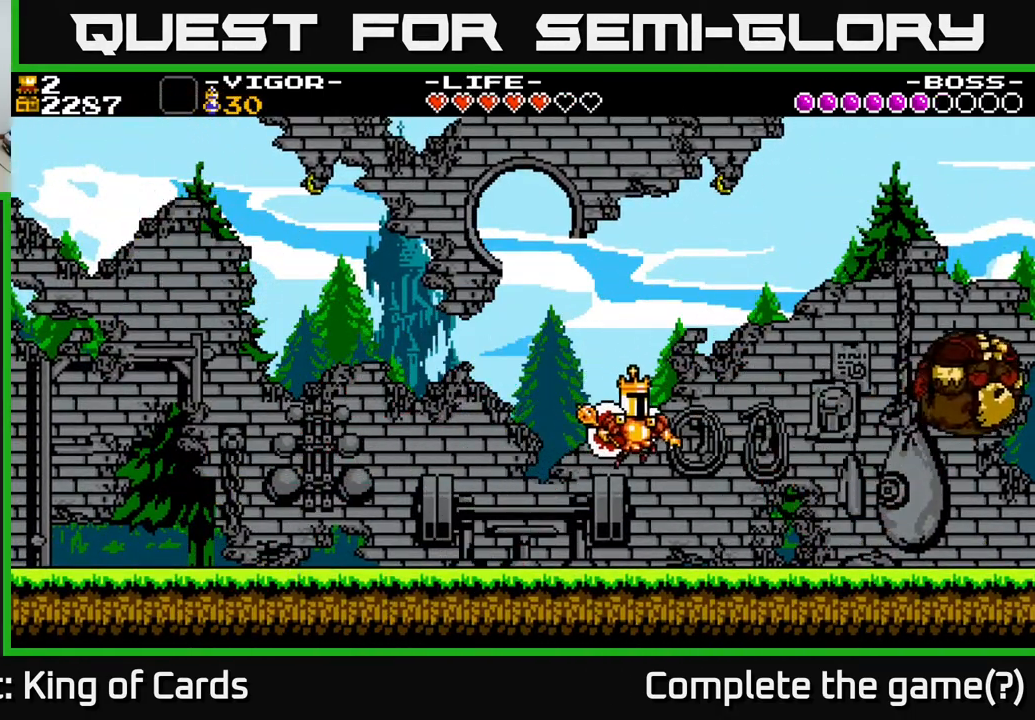
{"buttons": ["DPAD_RIGHT"], "events": [[317, "A", "down"], [383, "X", "down"], [433, "A", "up"], [450, "X", "up"]]}
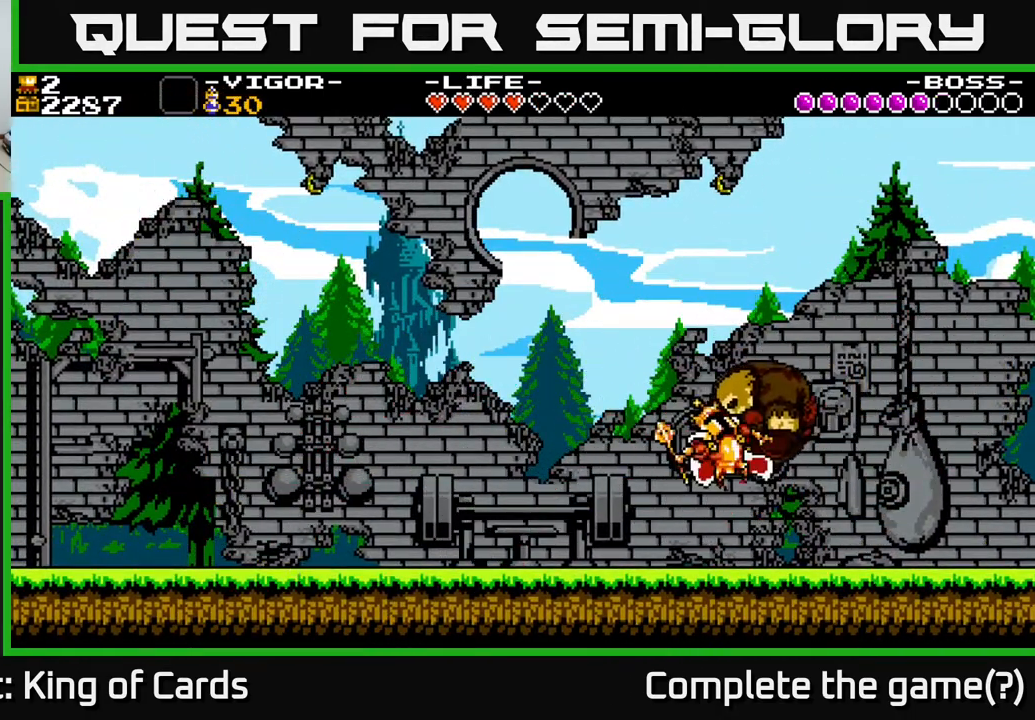
{"buttons": ["DPAD_LEFT"], "events": [[300, "DPAD_RIGHT", "up"], [350, "DPAD_LEFT", "down"]]}
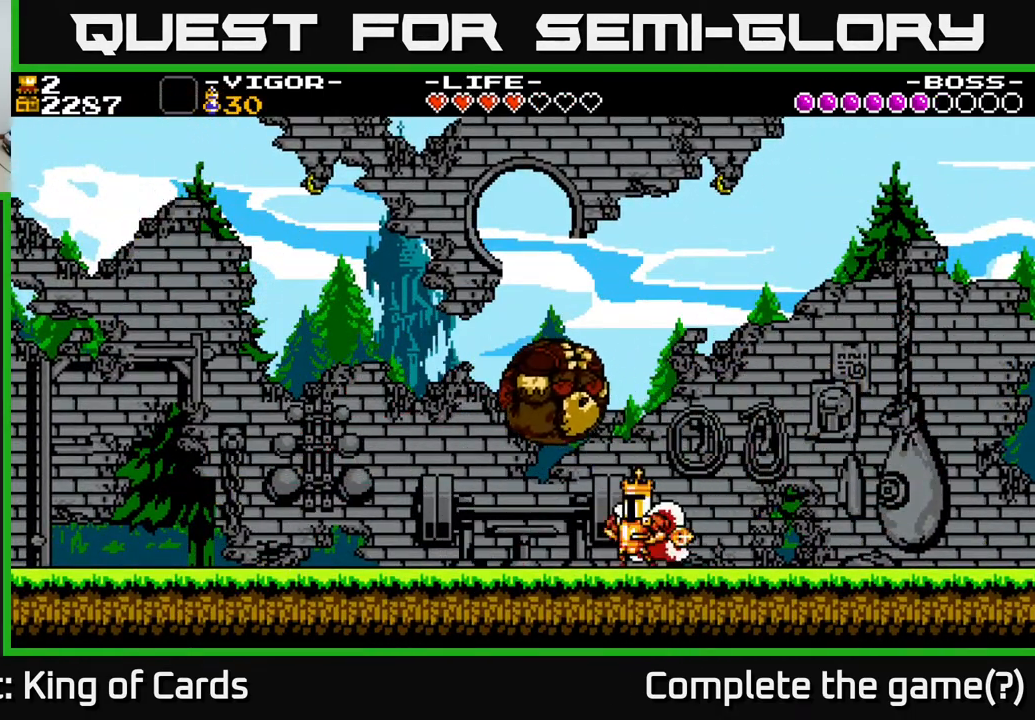
{"buttons": ["A", "X", "DPAD_LEFT"], "events": [[67, "A", "down"], [183, "X", "down"]]}
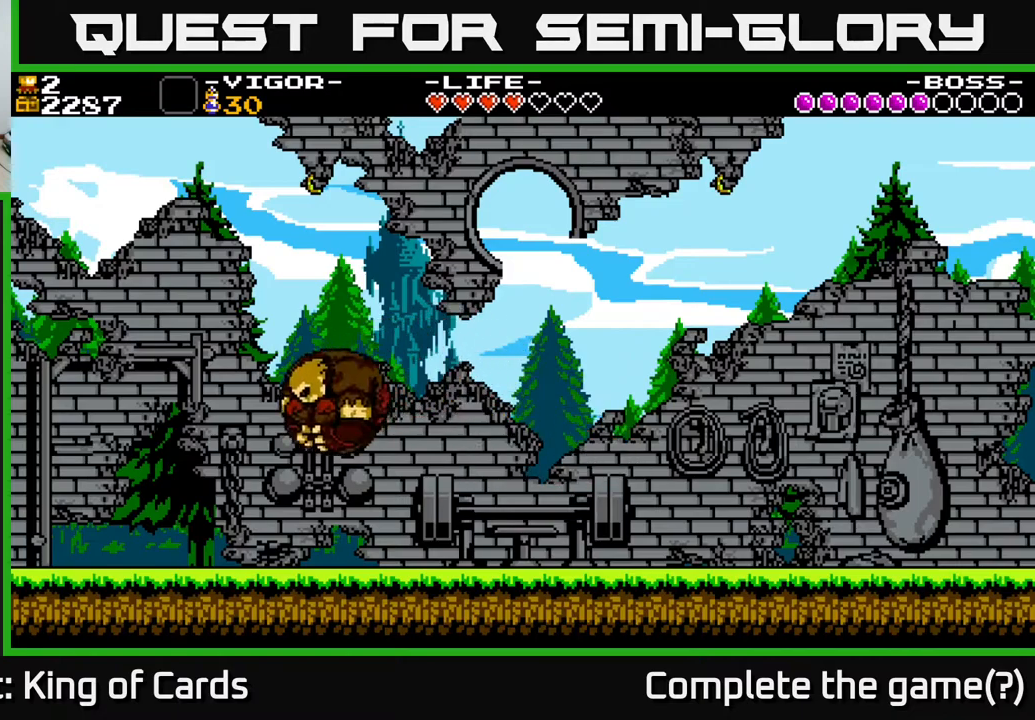
{"buttons": ["DPAD_RIGHT"], "events": [[33, "A", "up"], [33, "X", "up"], [150, "DPAD_LEFT", "up"], [217, "DPAD_RIGHT", "down"]]}
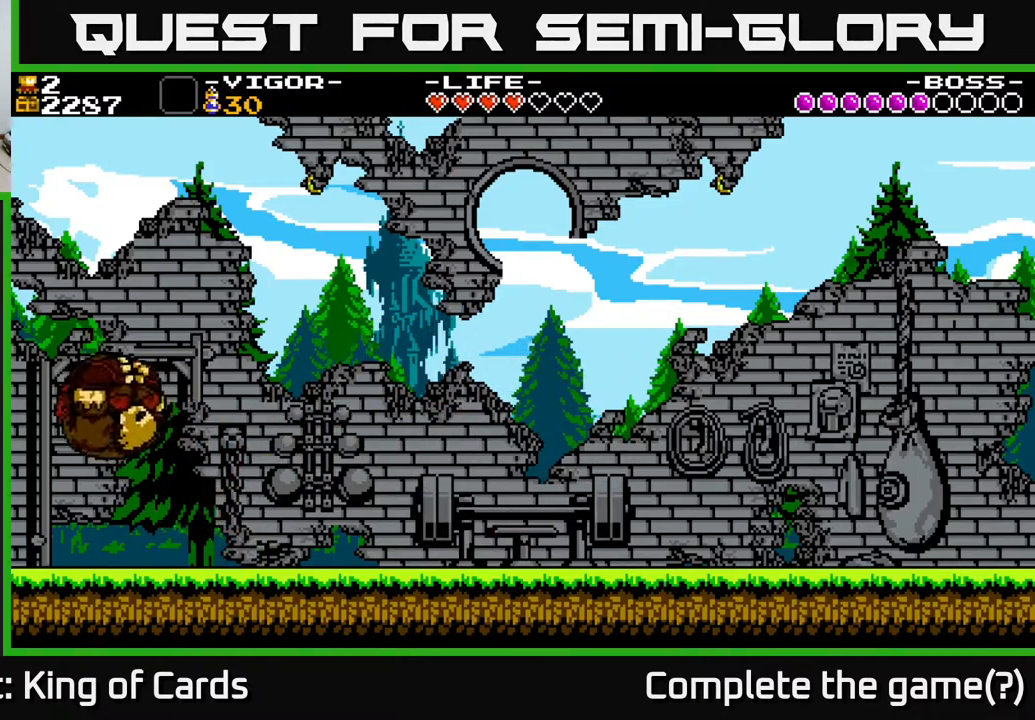
{"buttons": ["X", "DPAD_LEFT"], "events": [[50, "DPAD_RIGHT", "up"], [117, "DPAD_LEFT", "down"], [167, "A", "down"], [300, "A", "up"], [367, "X", "down"]]}
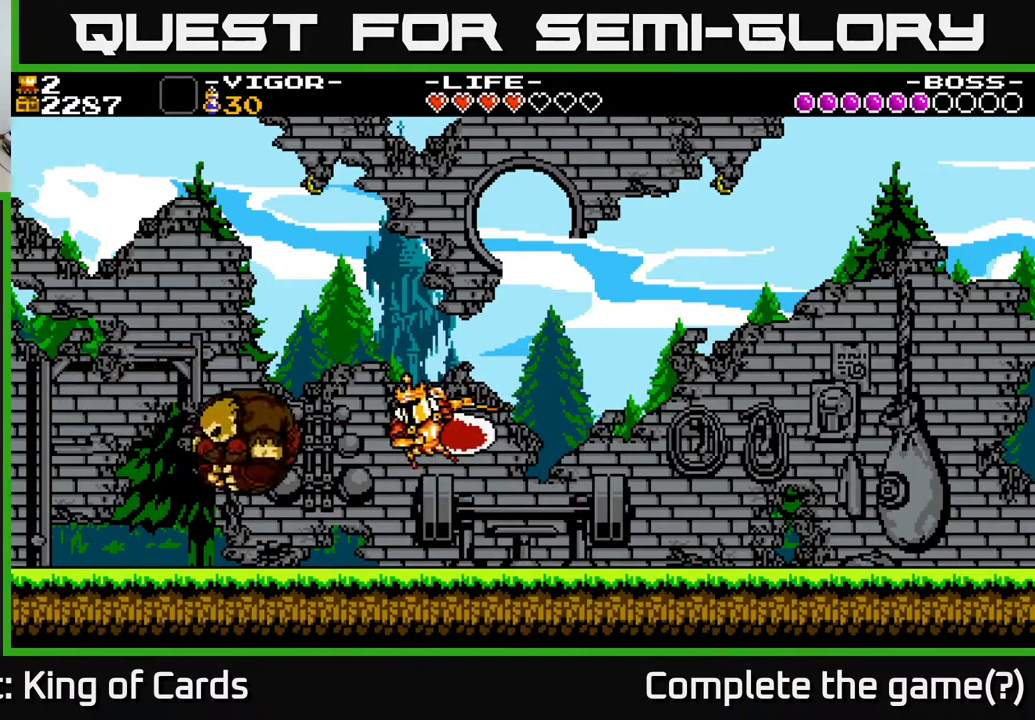
{"buttons": ["DPAD_RIGHT"], "events": [[67, "X", "up"], [200, "DPAD_LEFT", "up"], [450, "DPAD_RIGHT", "down"]]}
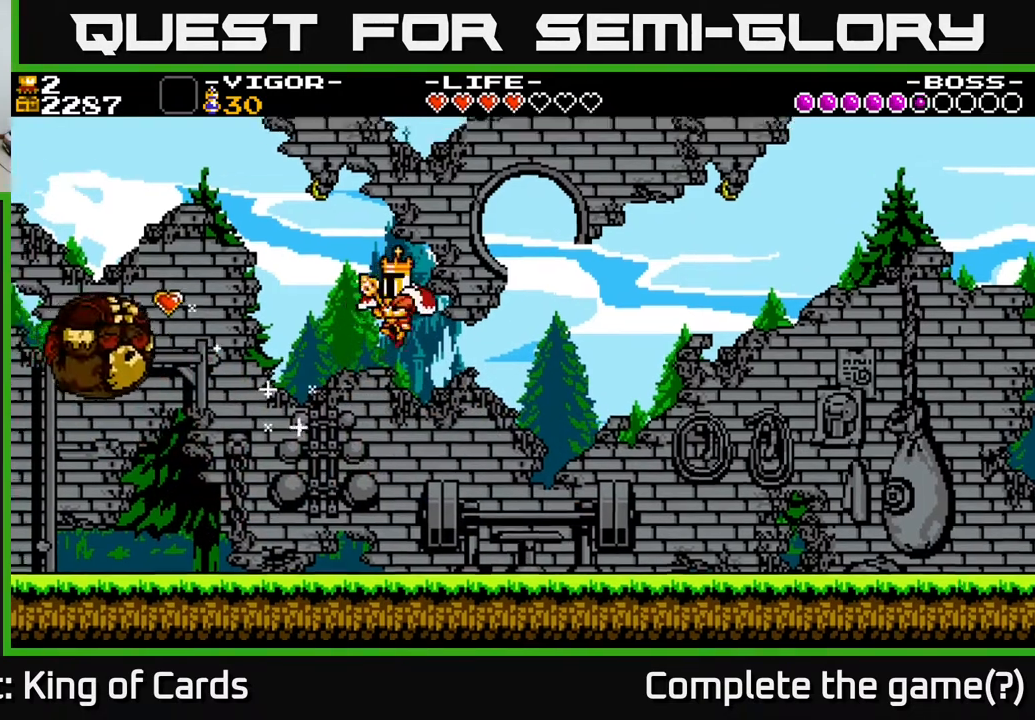
{"buttons": ["DPAD_RIGHT"], "events": []}
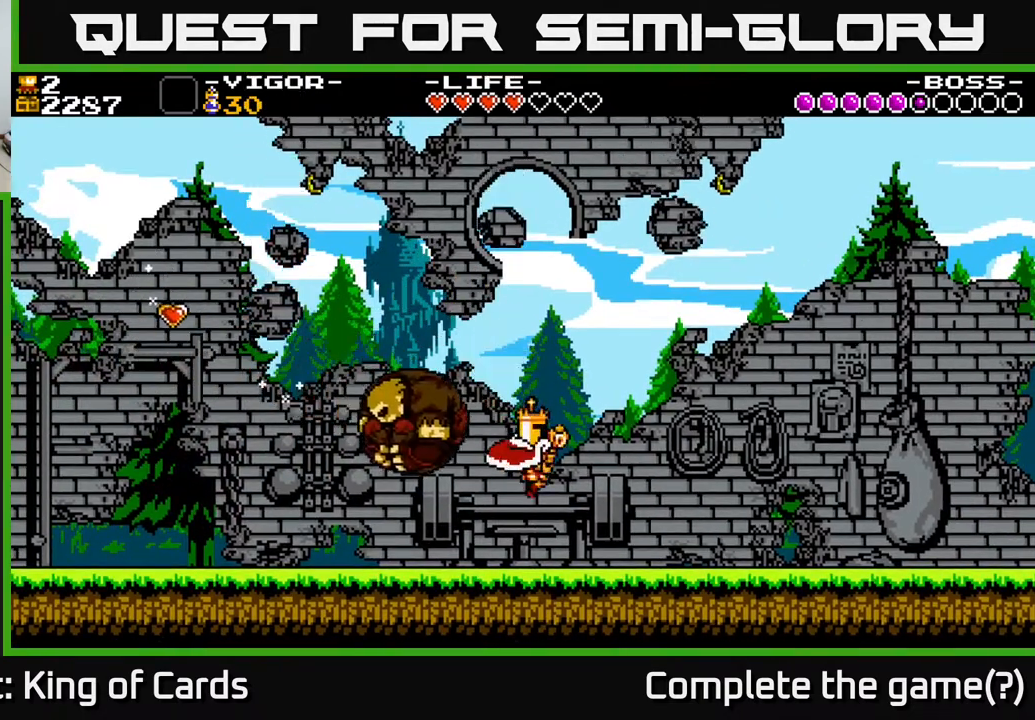
{"buttons": [], "events": [[67, "X", "down"], [133, "DPAD_RIGHT", "up"], [133, "X", "up"], [150, "DPAD_LEFT", "down"], [250, "X", "down"], [300, "X", "up"], [417, "DPAD_LEFT", "up"]]}
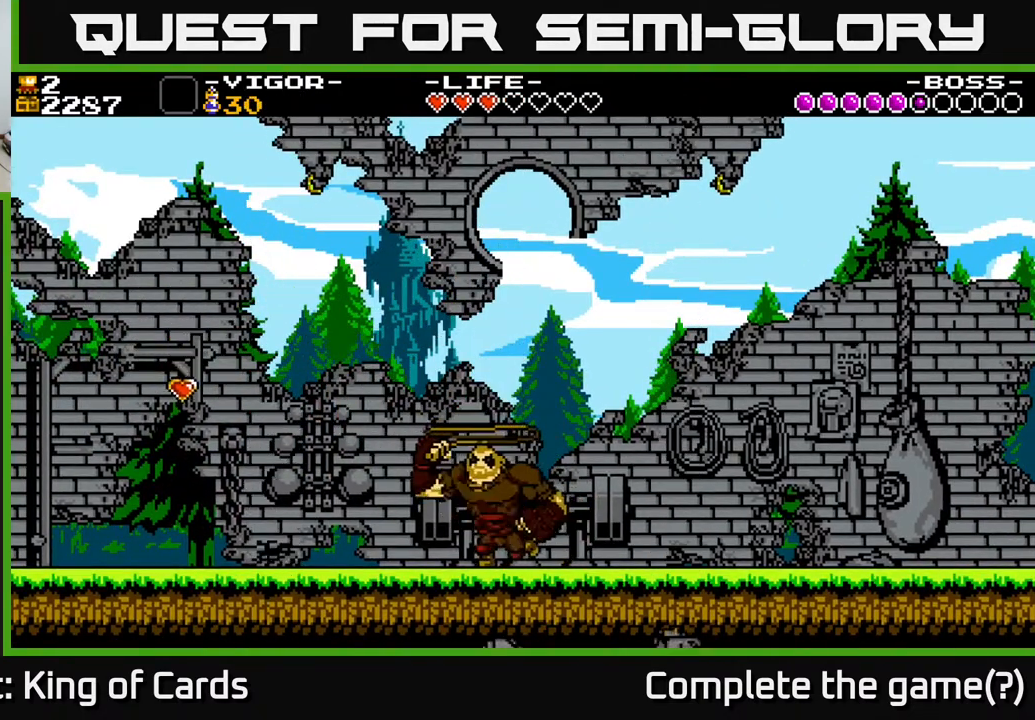
{"buttons": ["DPAD_LEFT"], "events": [[100, "DPAD_LEFT", "down"], [250, "A", "down"], [250, "DPAD_LEFT", "up"], [267, "X", "down"], [283, "DPAD_RIGHT", "down"], [300, "A", "up"], [333, "X", "up"], [417, "DPAD_RIGHT", "up"], [450, "DPAD_LEFT", "down"]]}
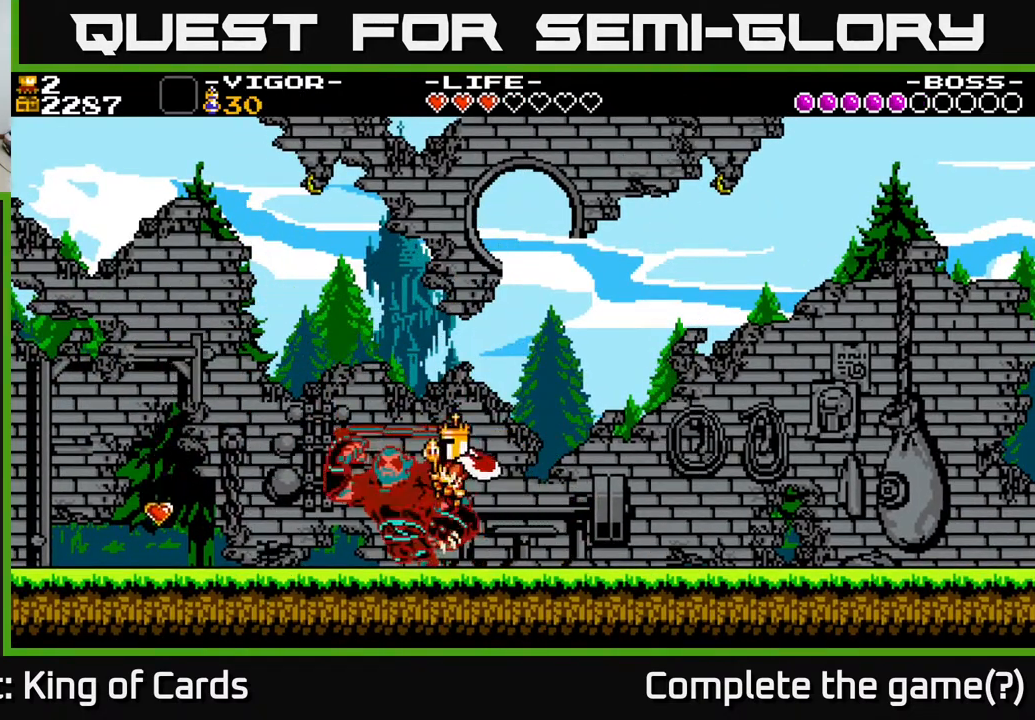
{"buttons": ["DPAD_LEFT"], "events": []}
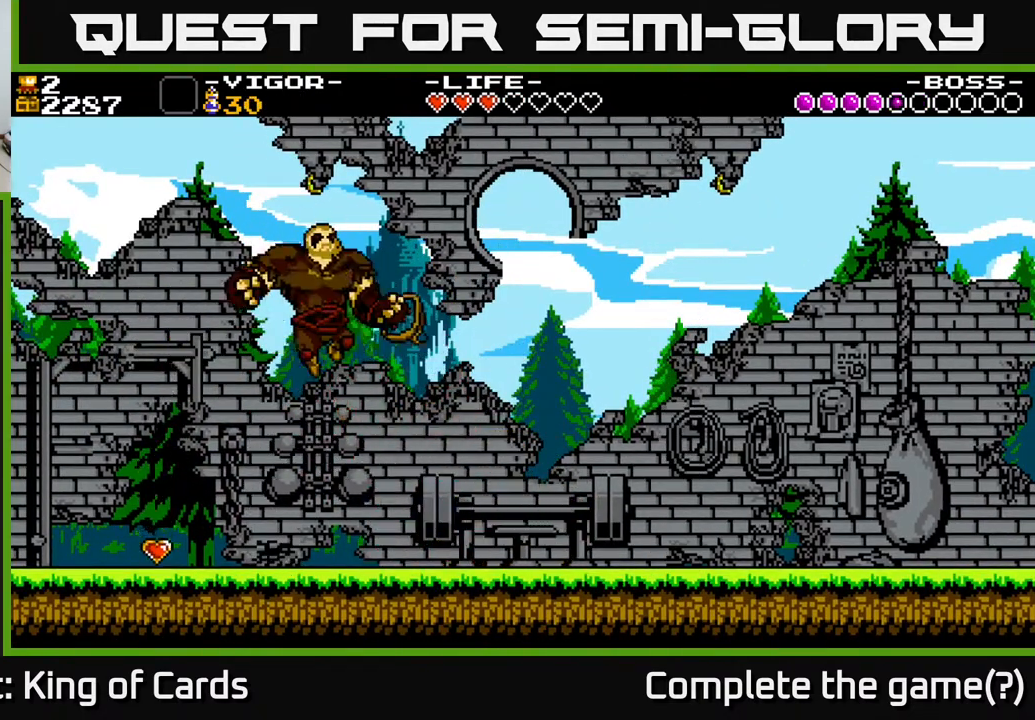
{"buttons": ["DPAD_LEFT"], "events": [[50, "X", "down"], [133, "X", "up"]]}
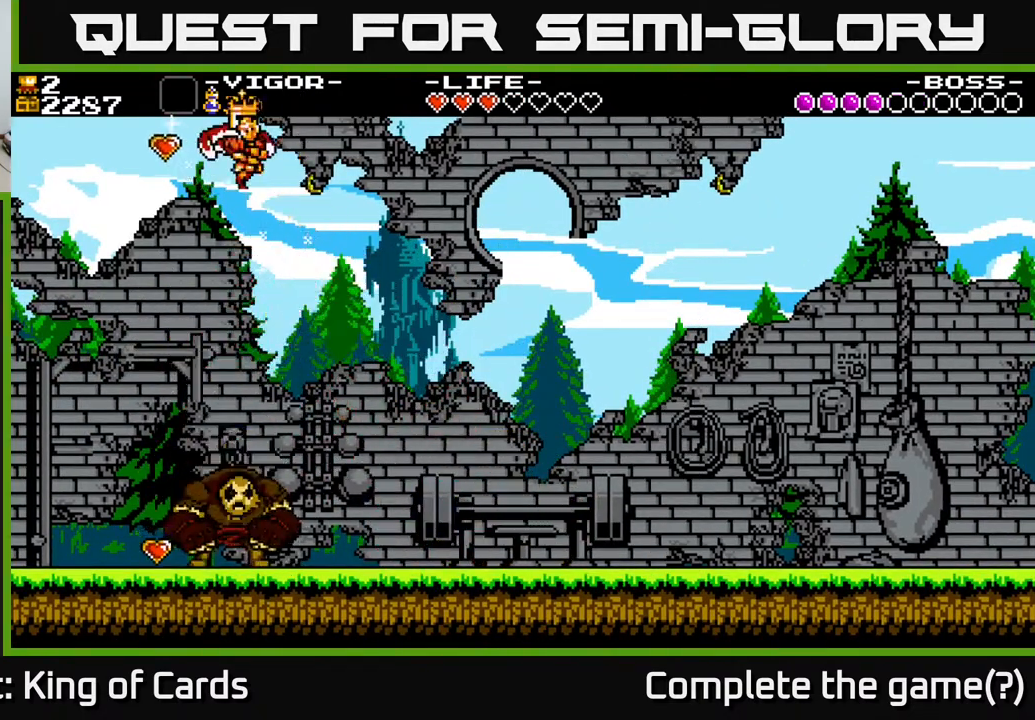
{"buttons": ["DPAD_LEFT"], "events": [[133, "DPAD_LEFT", "up"], [367, "DPAD_LEFT", "down"]]}
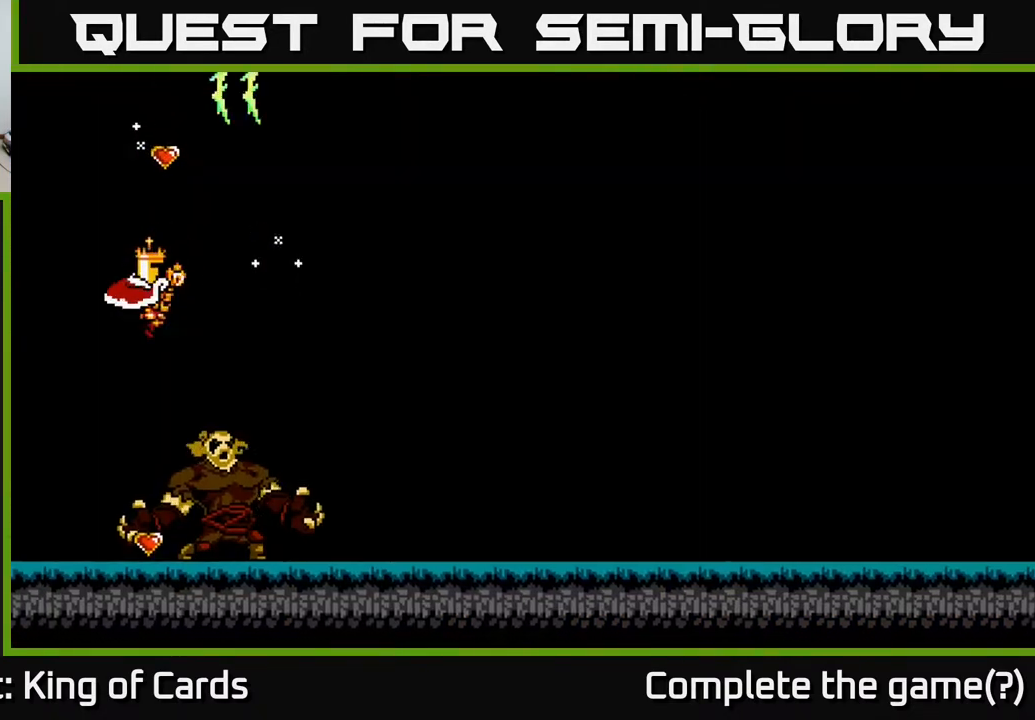
{"buttons": [], "events": [[33, "DPAD_LEFT", "up"], [50, "DPAD_RIGHT", "down"], [233, "DPAD_RIGHT", "up"]]}
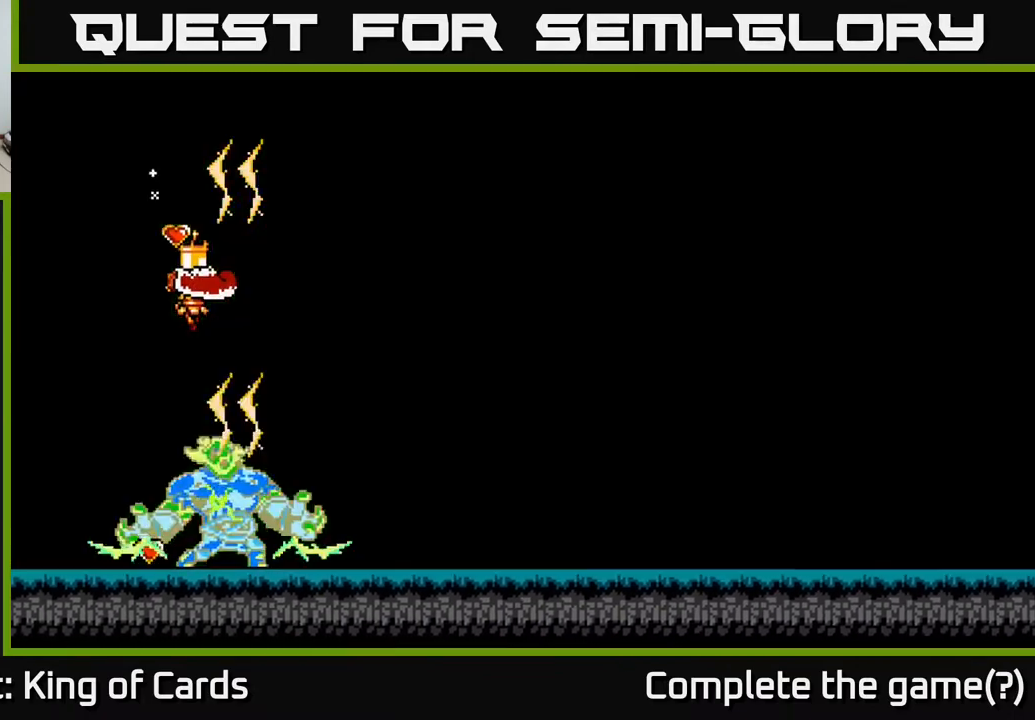
{"buttons": [], "events": [[50, "DPAD_LEFT", "down"], [183, "DPAD_LEFT", "up"]]}
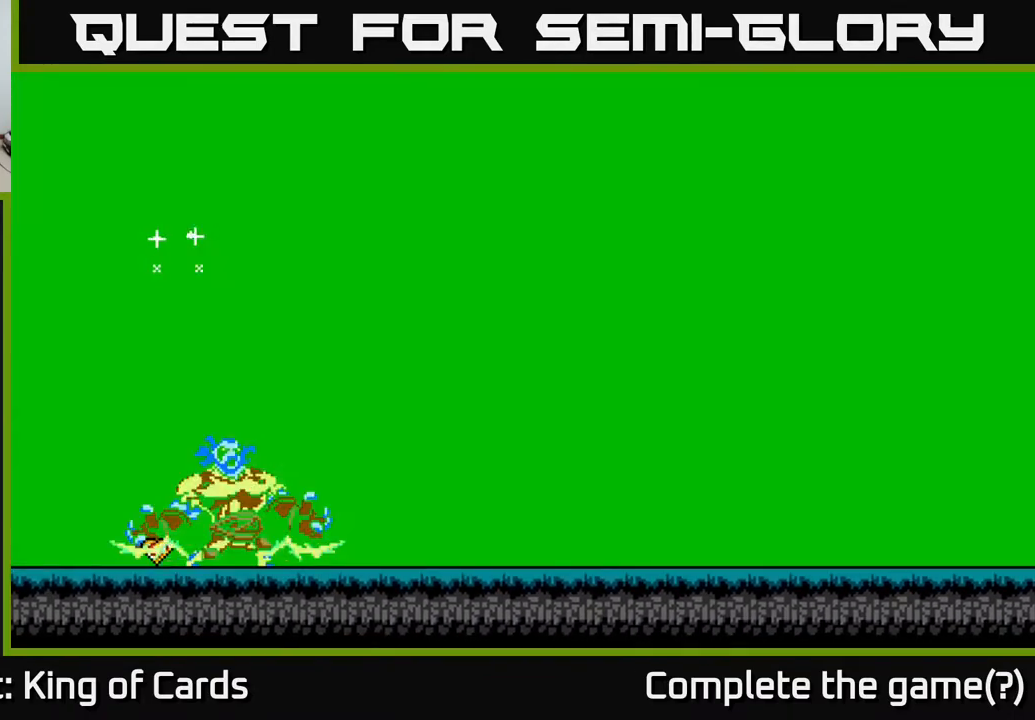
{"buttons": ["DPAD_LEFT"], "events": [[283, "DPAD_LEFT", "down"]]}
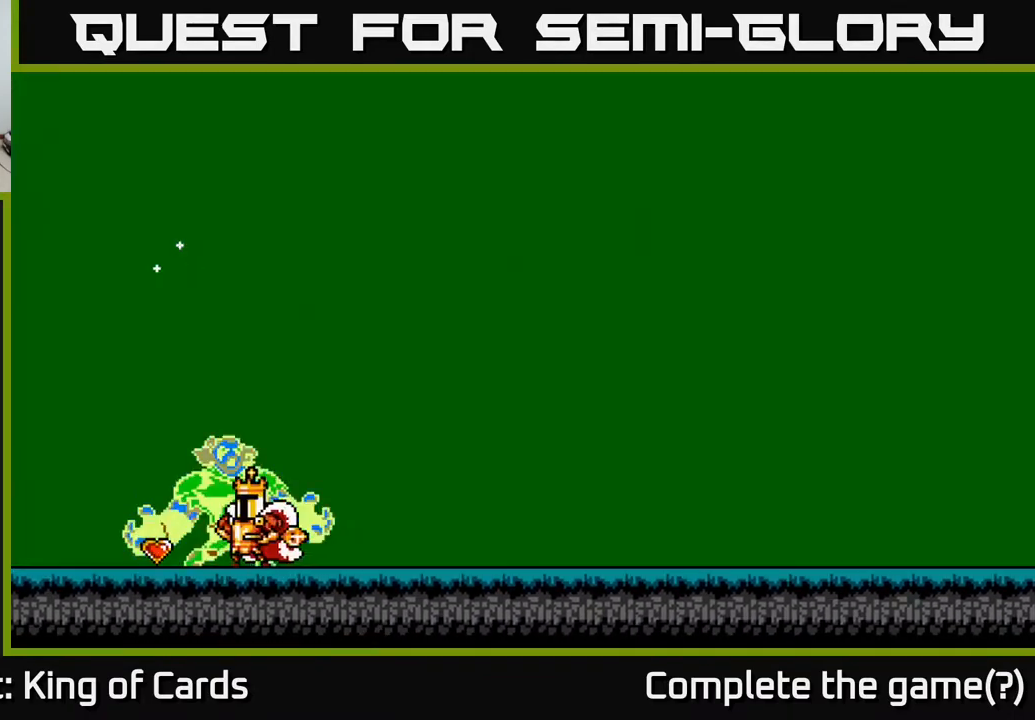
{"buttons": ["A"], "events": [[400, "A", "down"], [450, "DPAD_LEFT", "up"]]}
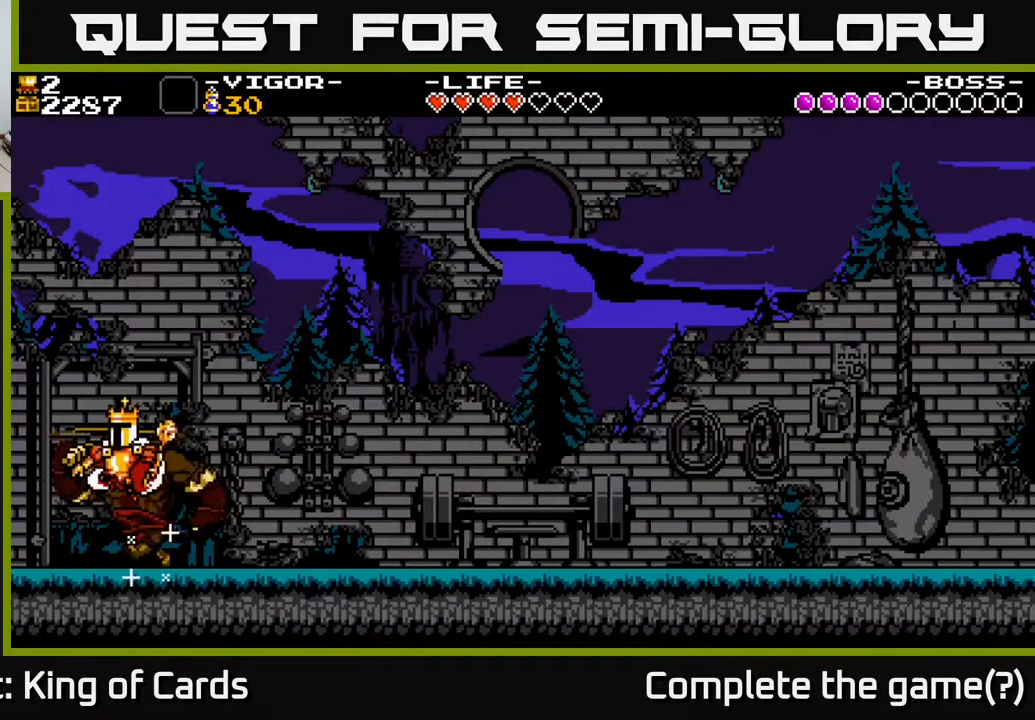
{"buttons": ["DPAD_RIGHT"], "events": [[50, "X", "down"], [167, "A", "up"], [167, "X", "up"], [483, "DPAD_RIGHT", "down"]]}
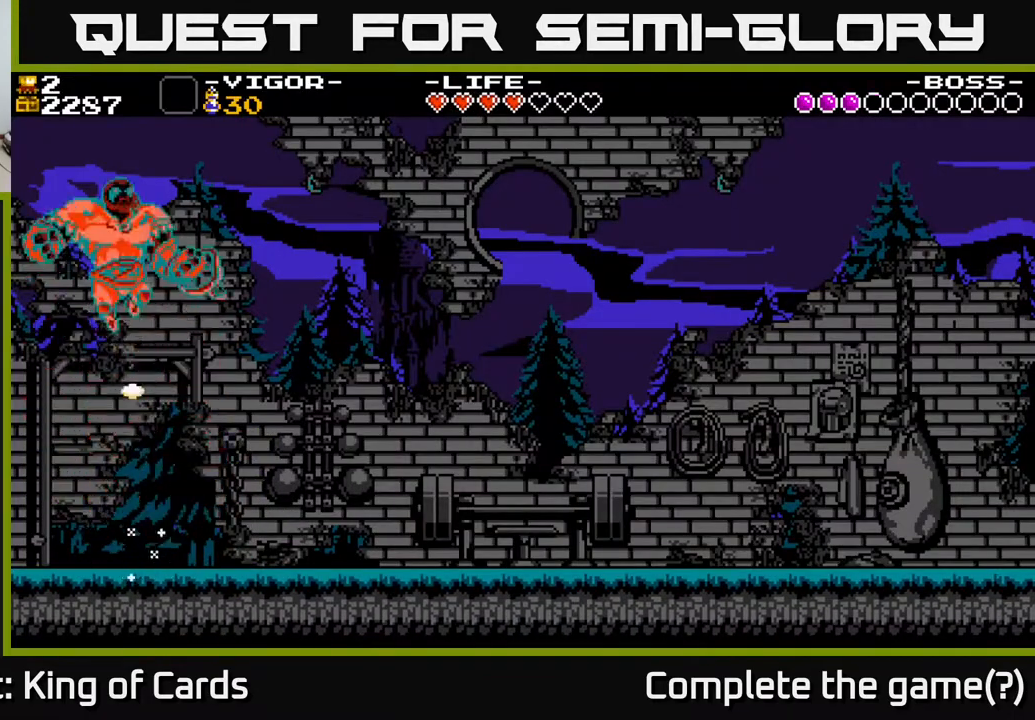
{"buttons": ["X", "DPAD_LEFT"], "events": [[100, "X", "down"], [117, "DPAD_RIGHT", "up"], [217, "X", "up"], [267, "X", "down"], [350, "X", "up"], [383, "DPAD_LEFT", "down"], [433, "X", "down"]]}
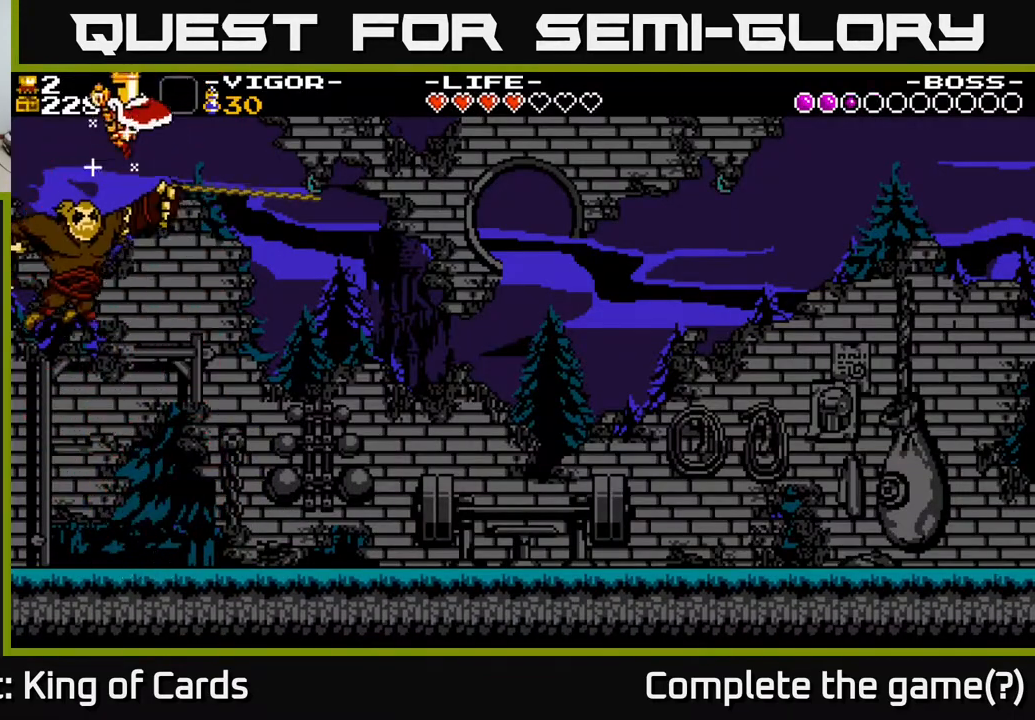
{"buttons": ["DPAD_RIGHT"], "events": [[33, "X", "up"], [83, "DPAD_LEFT", "up"], [283, "DPAD_RIGHT", "down"]]}
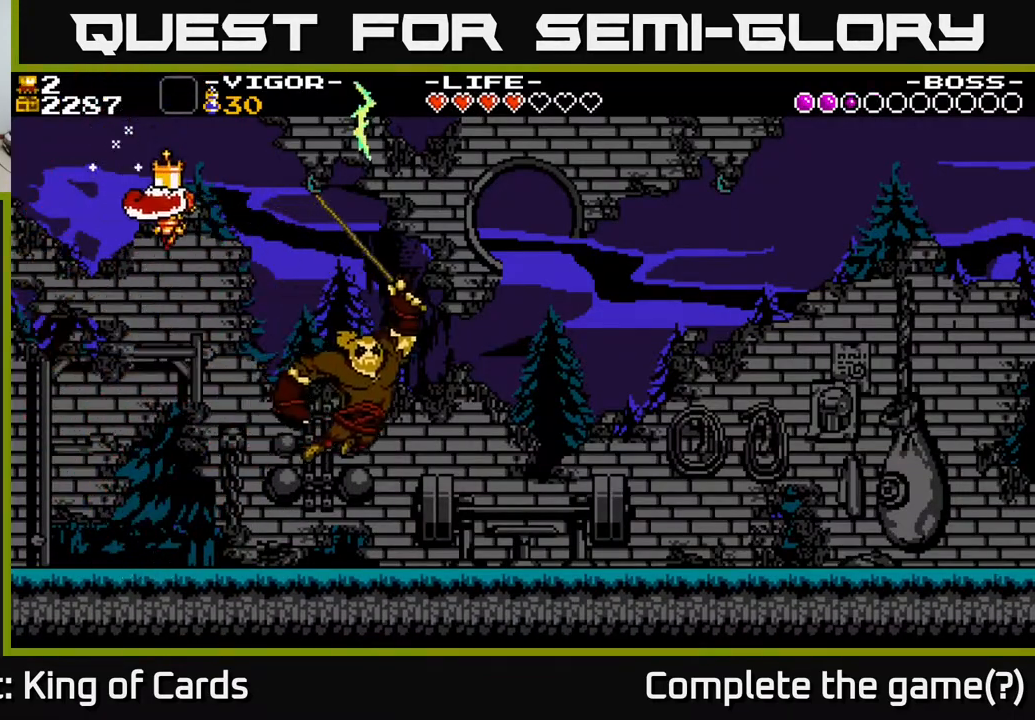
{"buttons": ["A", "DPAD_LEFT"], "events": [[233, "DPAD_RIGHT", "up"], [300, "DPAD_LEFT", "down"], [450, "A", "down"]]}
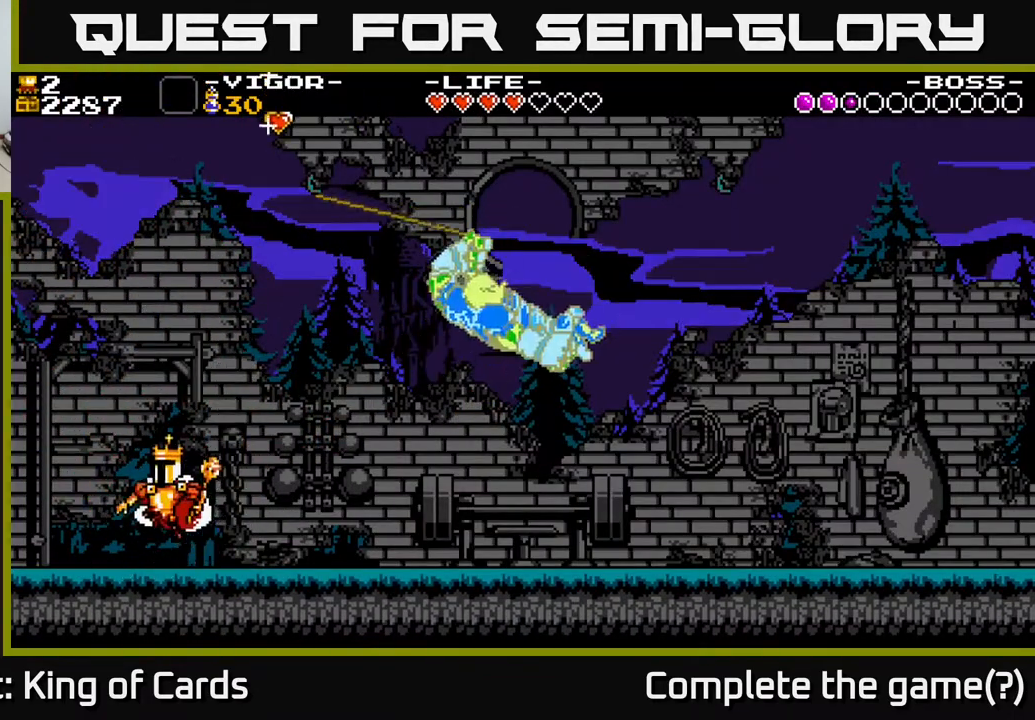
{"buttons": ["A"], "events": [[33, "DPAD_LEFT", "up"], [83, "DPAD_RIGHT", "down"], [250, "X", "down"], [417, "DPAD_RIGHT", "up"], [450, "X", "up"]]}
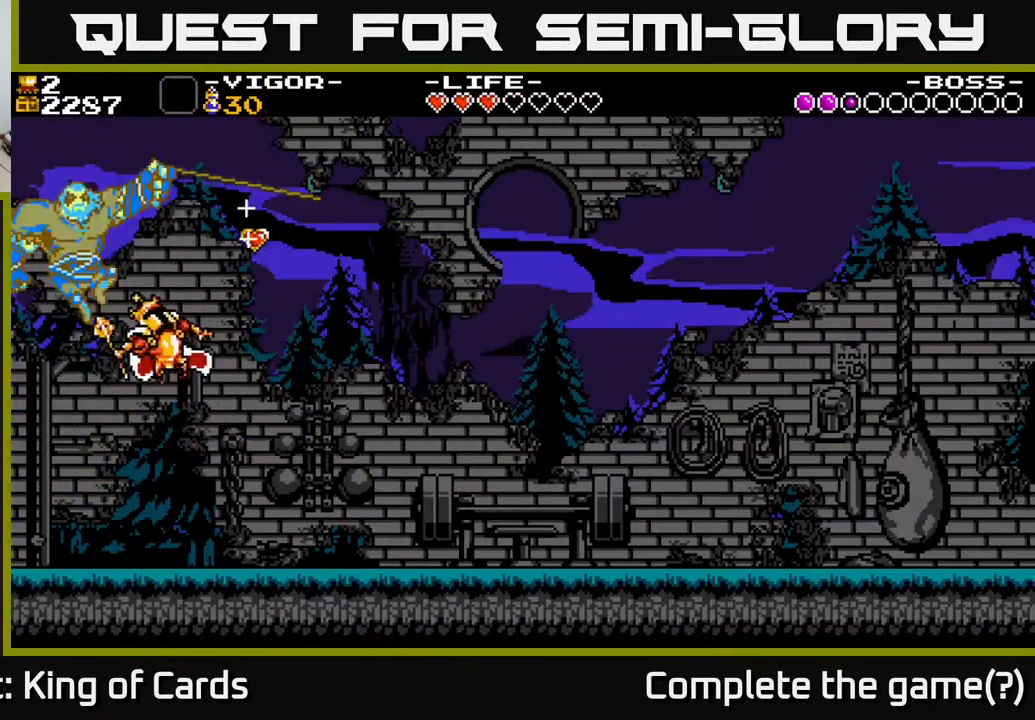
{"buttons": ["DPAD_RIGHT"], "events": [[50, "A", "up"], [333, "DPAD_RIGHT", "down"]]}
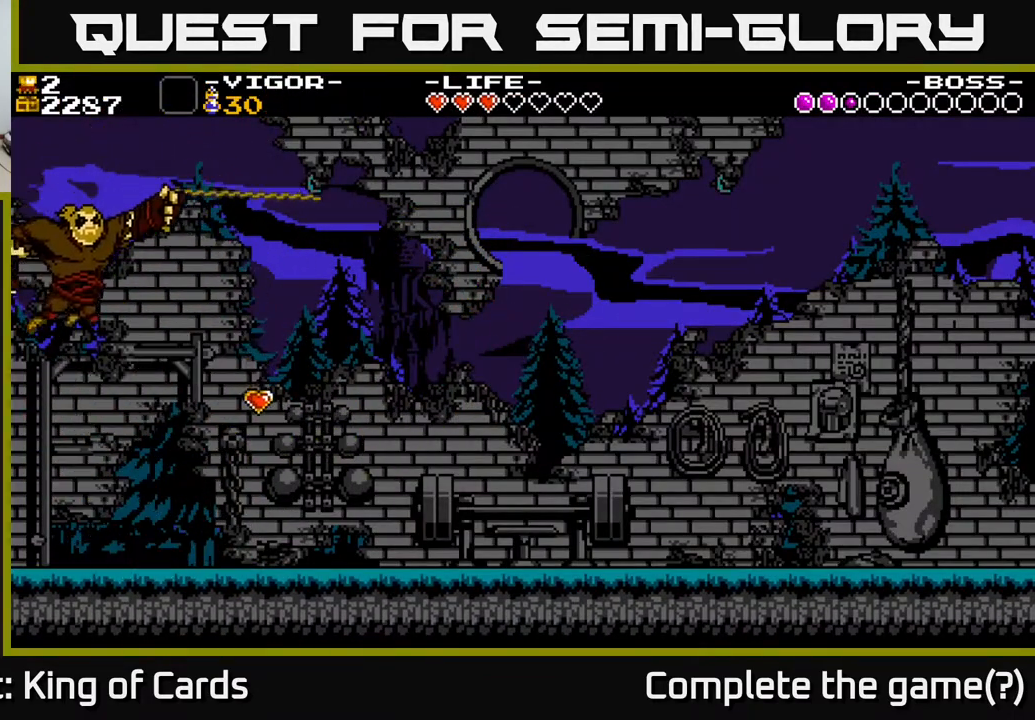
{"buttons": ["DPAD_RIGHT"], "events": [[33, "A", "down"], [200, "X", "down"], [350, "X", "up"], [367, "A", "up"]]}
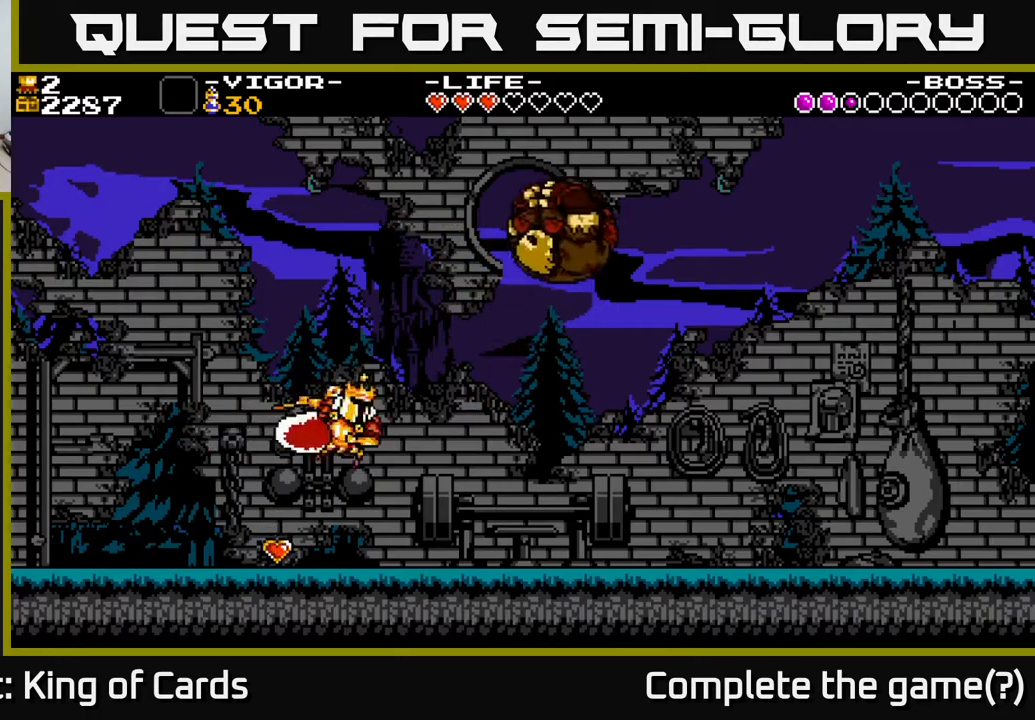
{"buttons": ["DPAD_LEFT"], "events": [[17, "DPAD_RIGHT", "up"], [50, "DPAD_LEFT", "down"]]}